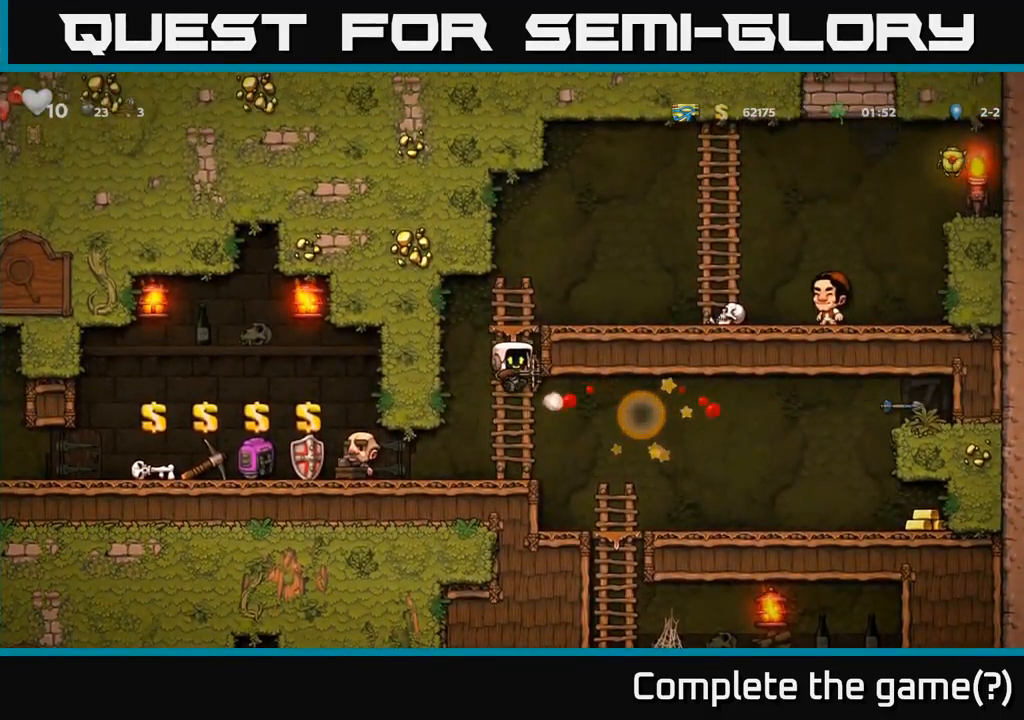
Gameplay with a controller (Xbox layout); each line is a JSON object with the inputs held at the frame after it. "events" lists button and stick changes between this image and that frame as [ms after this image, input, new state], when the widget could be followed in between. Not read: right_stick.
{"buttons": ["A", "DPAD_RIGHT"], "left_stick": "center", "events": [[233, "DPAD_DOWN", "down"], [333, "DPAD_DOWN", "up"], [349, "DPAD_RIGHT", "down"], [399, "A", "down"]]}
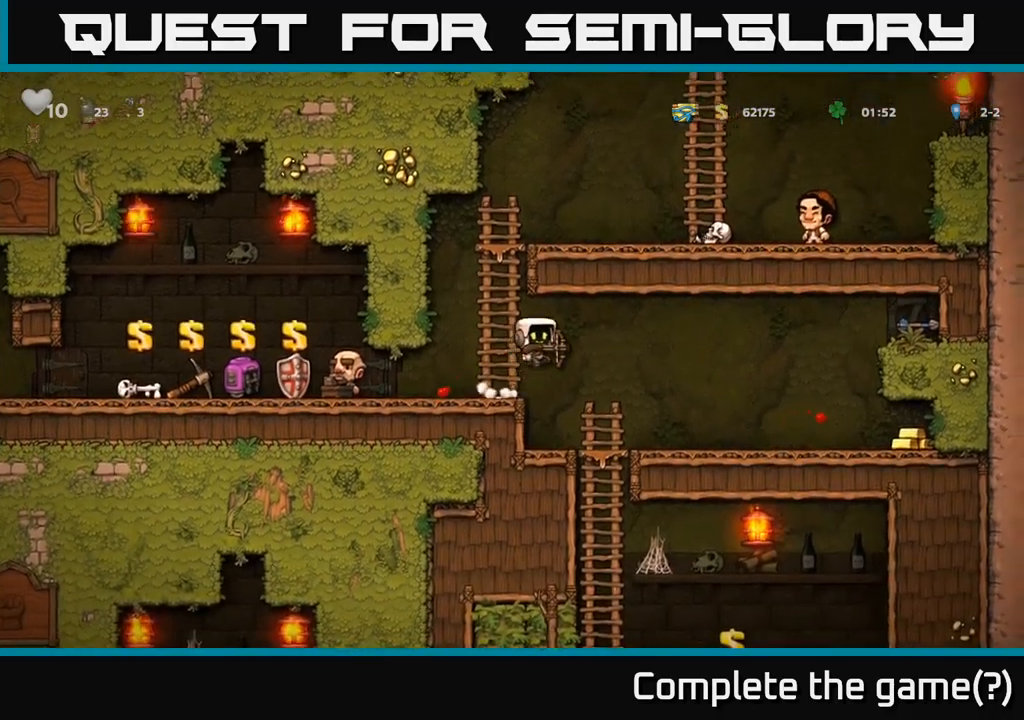
{"buttons": ["DPAD_RIGHT"], "left_stick": "center", "events": [[17, "A", "up"]]}
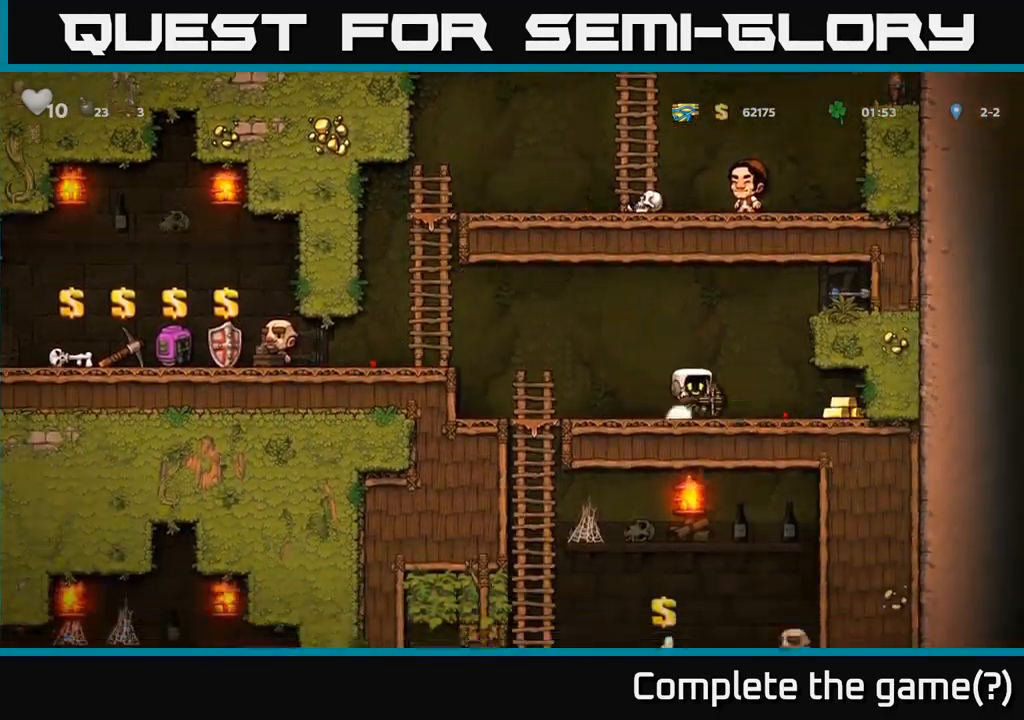
{"buttons": ["DPAD_LEFT"], "left_stick": "center", "events": [[300, "DPAD_RIGHT", "up"], [334, "DPAD_LEFT", "down"]]}
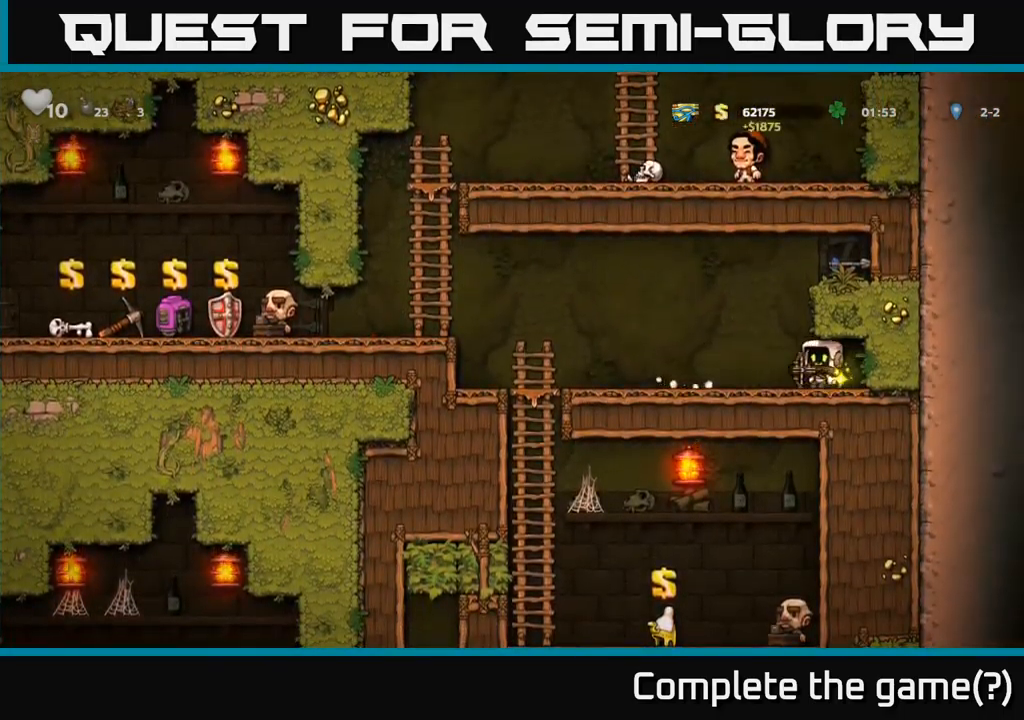
{"buttons": ["DPAD_RIGHT"], "left_stick": "center", "events": [[50, "DPAD_LEFT", "up"], [67, "A", "down"], [84, "DPAD_RIGHT", "down"], [217, "A", "up"], [367, "A", "down"], [467, "A", "up"]]}
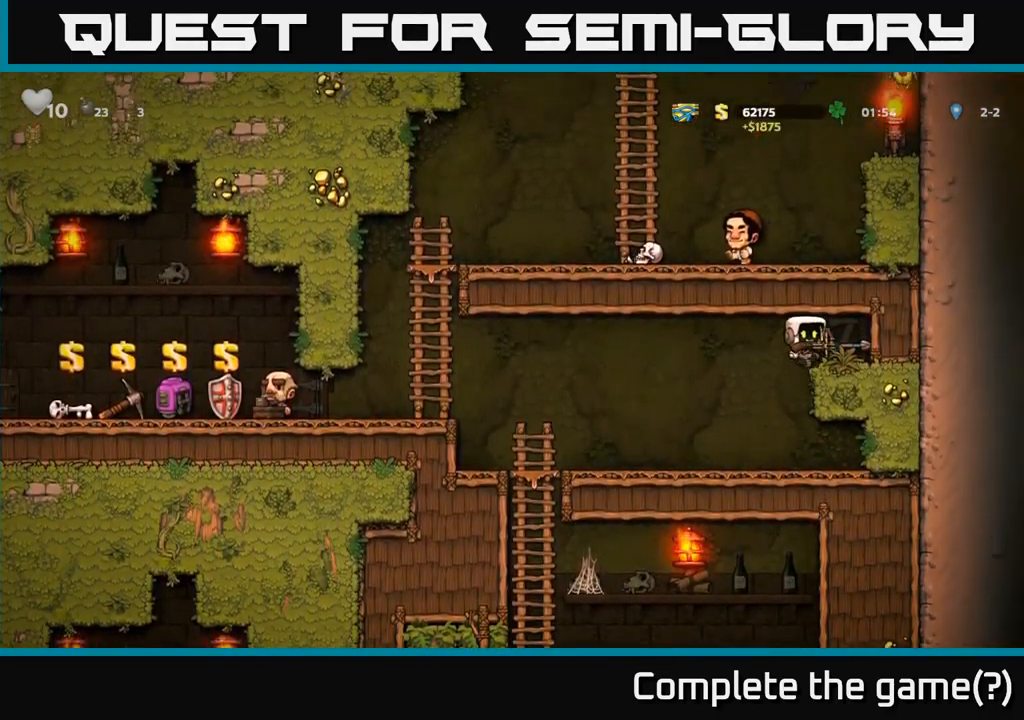
{"buttons": ["DPAD_LEFT"], "left_stick": "center", "events": [[84, "DPAD_RIGHT", "up"], [434, "DPAD_LEFT", "down"]]}
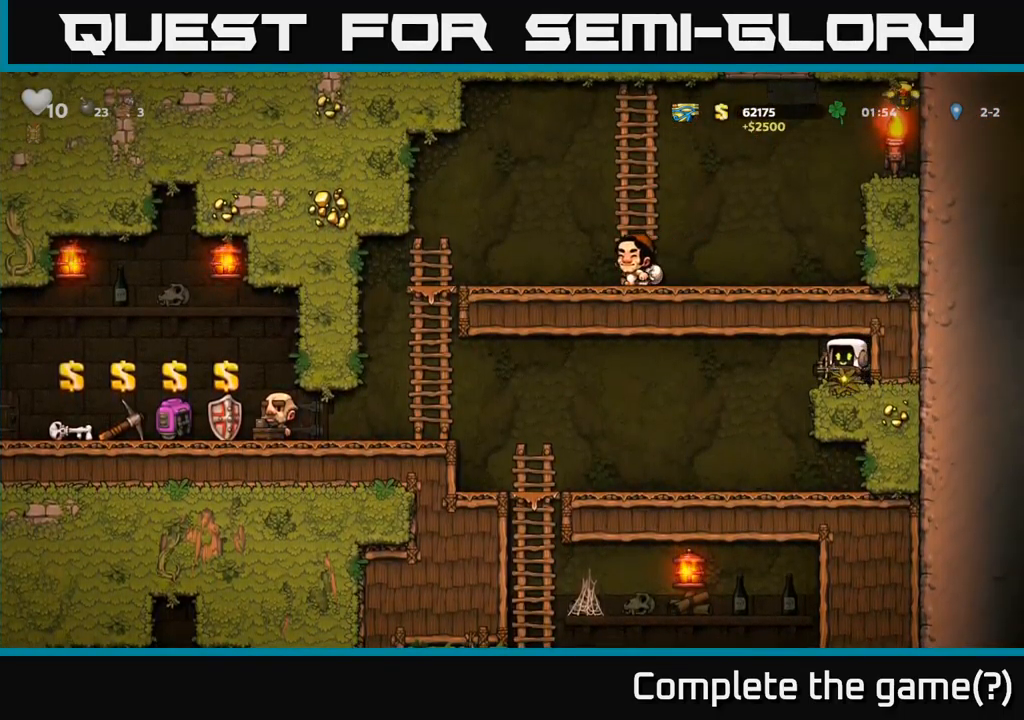
{"buttons": ["DPAD_LEFT"], "left_stick": "center", "events": []}
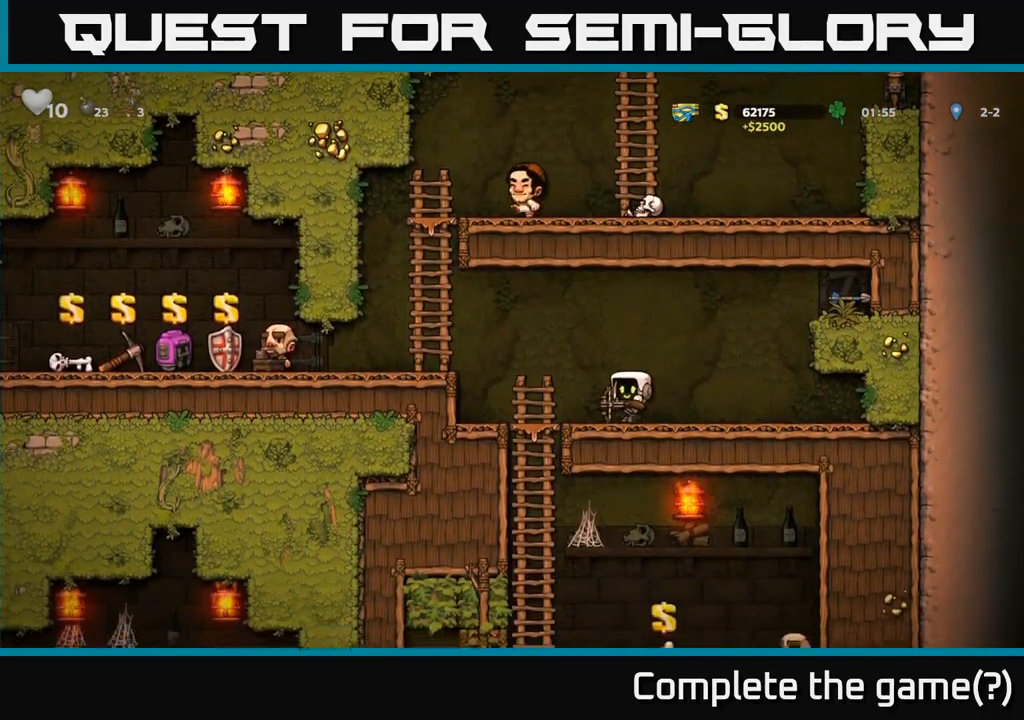
{"buttons": ["A", "DPAD_RIGHT"], "left_stick": "center", "events": [[34, "DPAD_LEFT", "up"], [50, "DPAD_RIGHT", "down"], [300, "A", "down"]]}
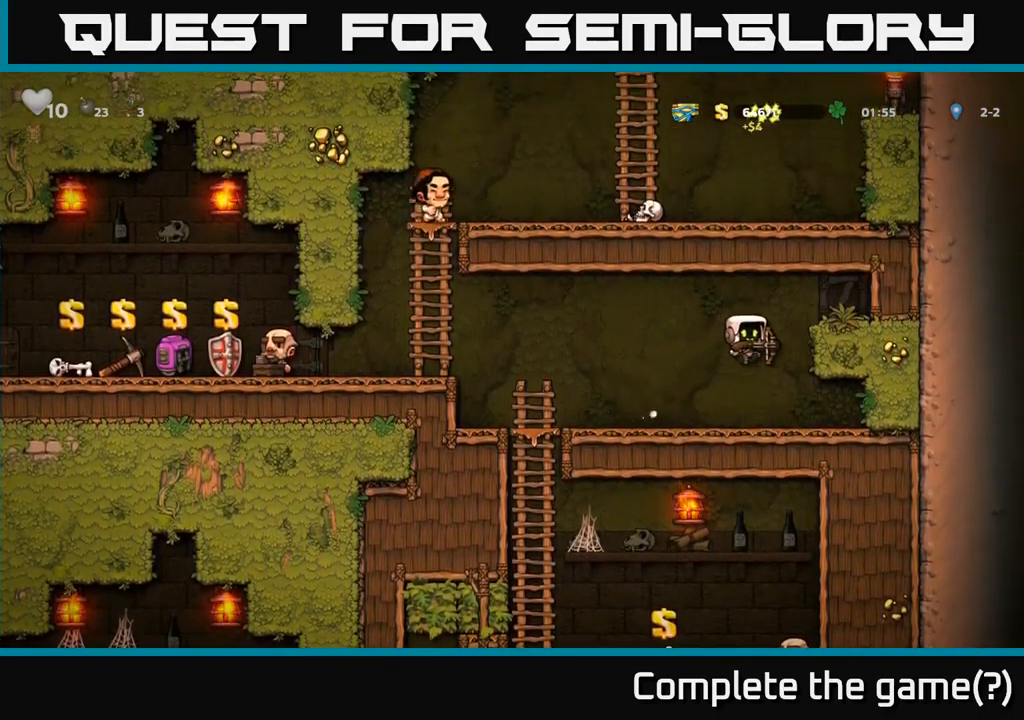
{"buttons": ["DPAD_LEFT"], "left_stick": "center", "events": [[17, "A", "up"], [184, "A", "down"], [267, "A", "up"], [384, "DPAD_RIGHT", "up"], [450, "DPAD_LEFT", "down"]]}
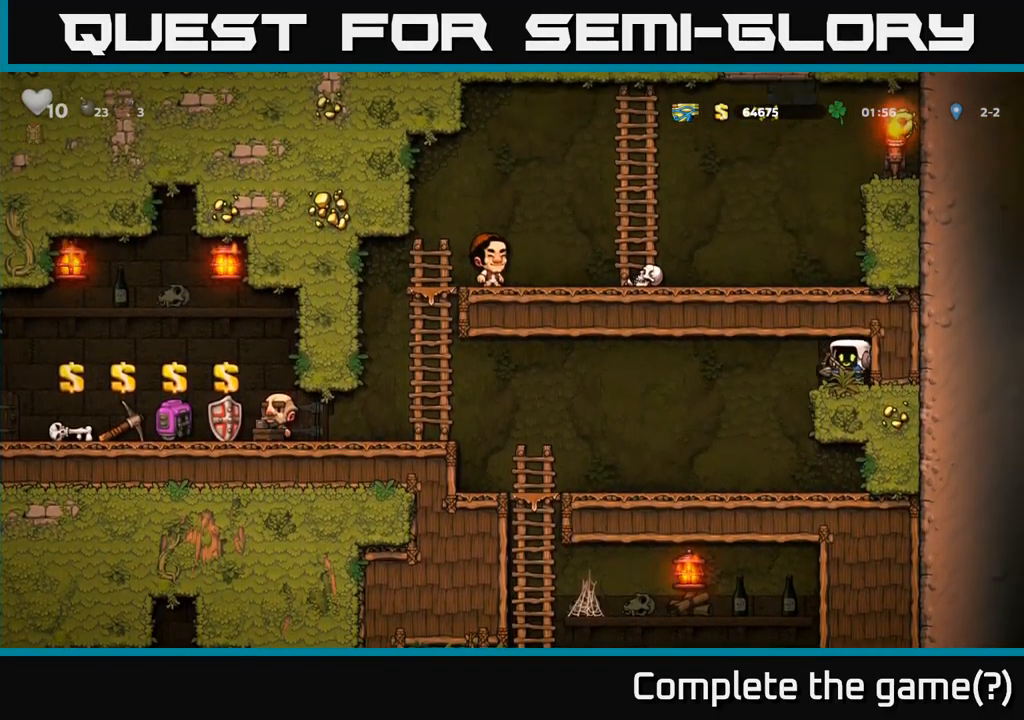
{"buttons": ["DPAD_LEFT"], "left_stick": "center", "events": []}
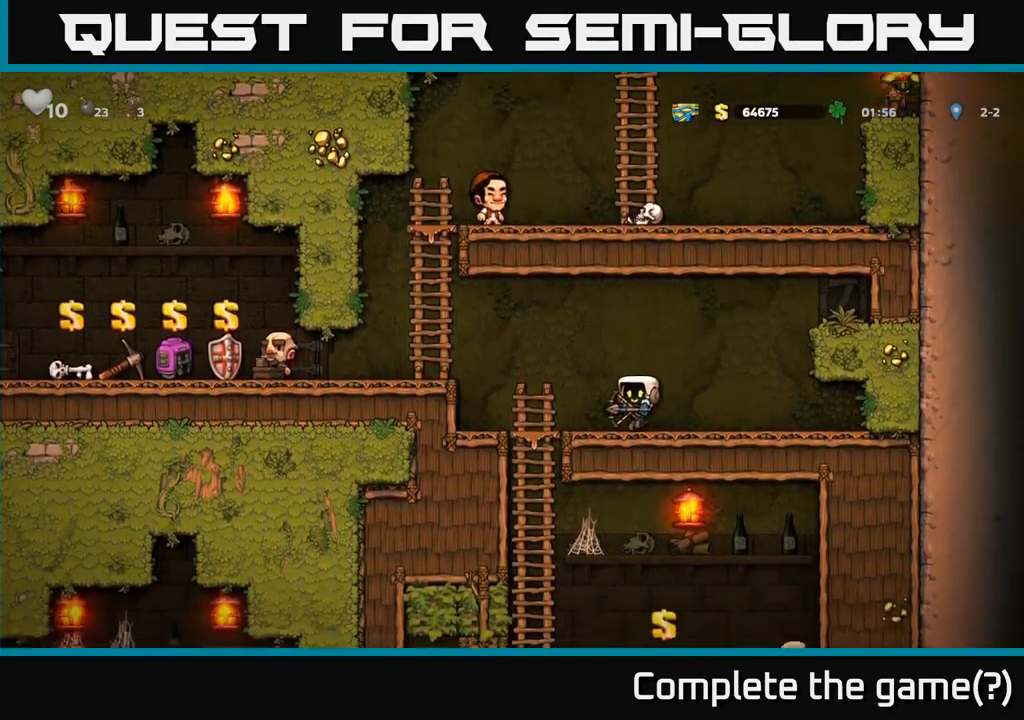
{"buttons": ["DPAD_UP"], "left_stick": "center", "events": [[117, "A", "down"], [350, "A", "up"], [350, "DPAD_UP", "down"], [384, "DPAD_LEFT", "up"]]}
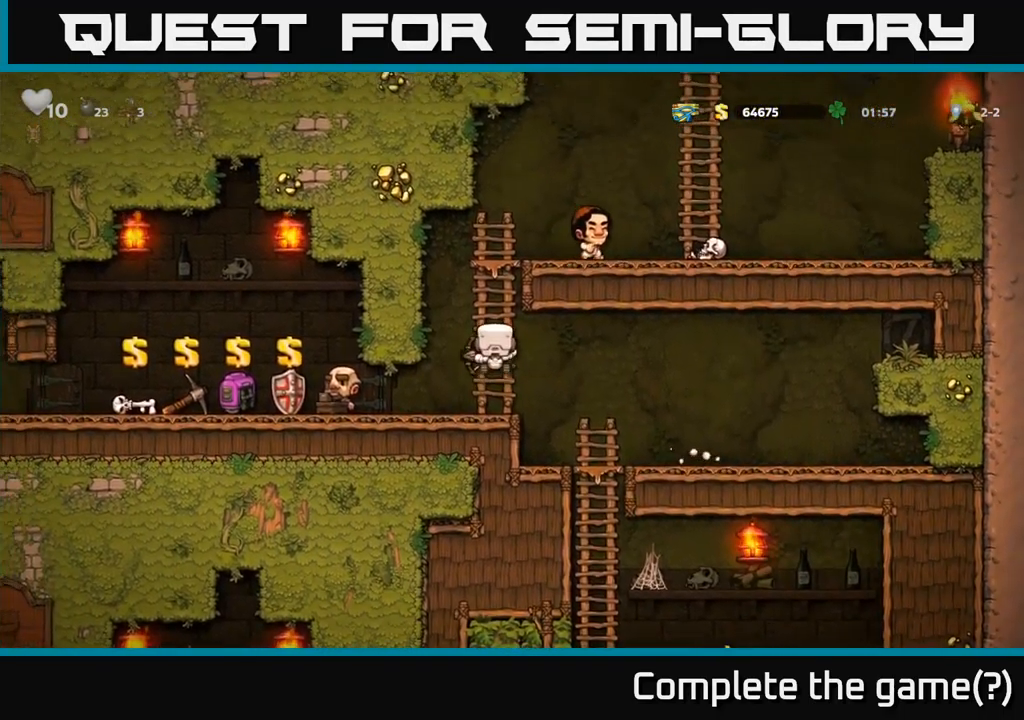
{"buttons": ["DPAD_RIGHT"], "left_stick": "center", "events": [[284, "A", "down"], [284, "DPAD_RIGHT", "down"], [317, "DPAD_UP", "up"], [451, "A", "up"]]}
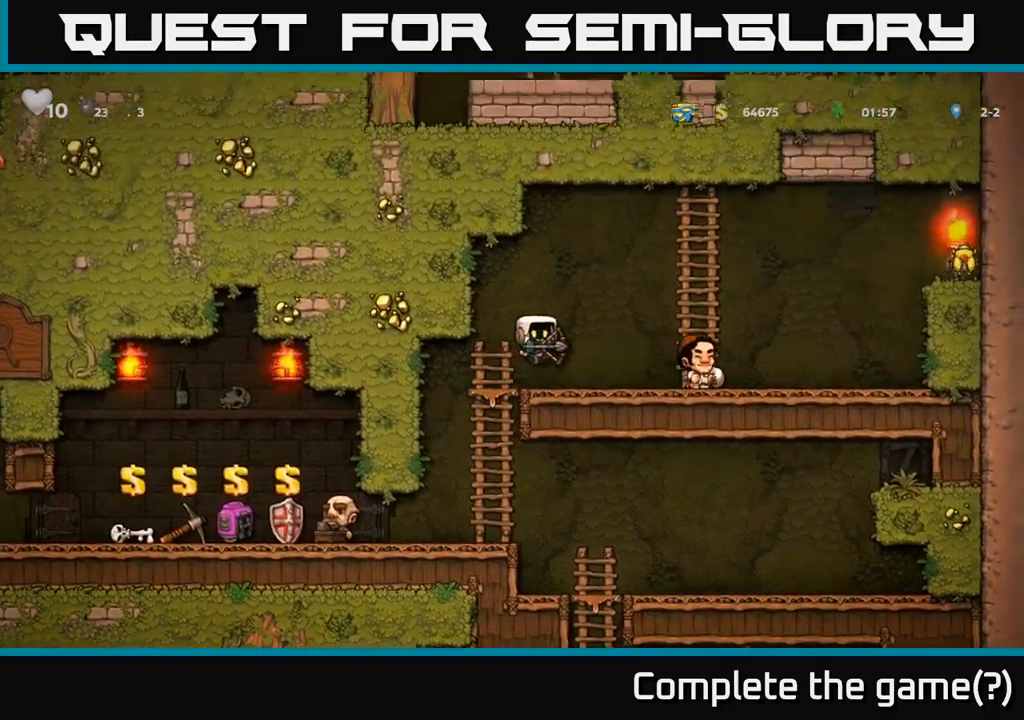
{"buttons": ["DPAD_RIGHT"], "left_stick": "center", "events": []}
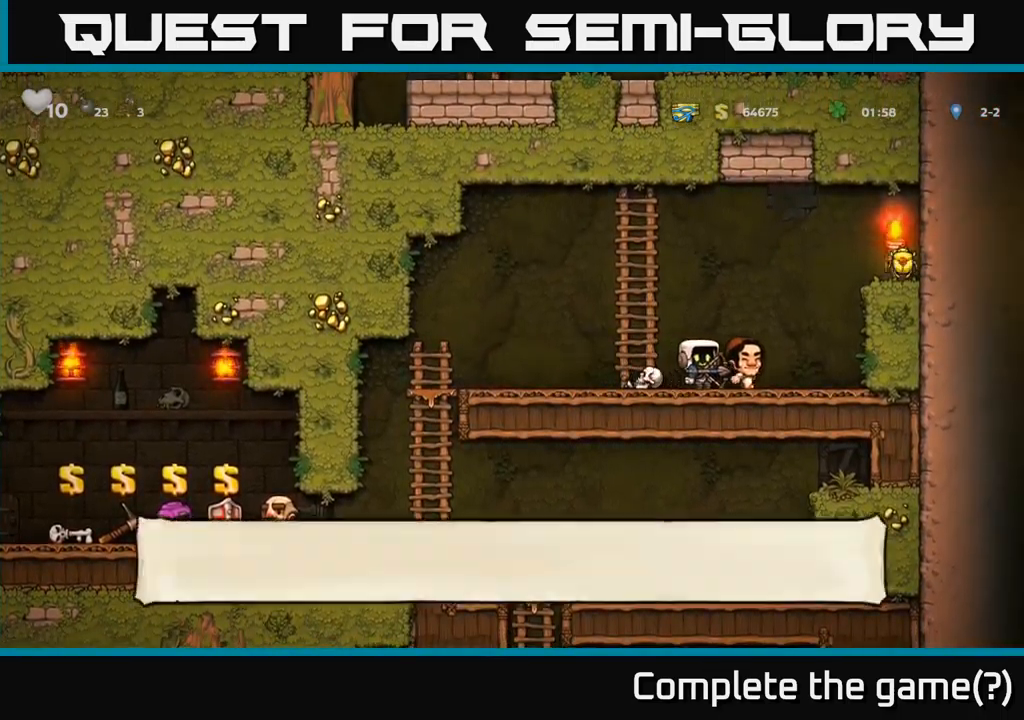
{"buttons": ["A", "DPAD_RIGHT"], "left_stick": "center", "events": [[33, "A", "down"], [266, "A", "up"], [416, "A", "down"]]}
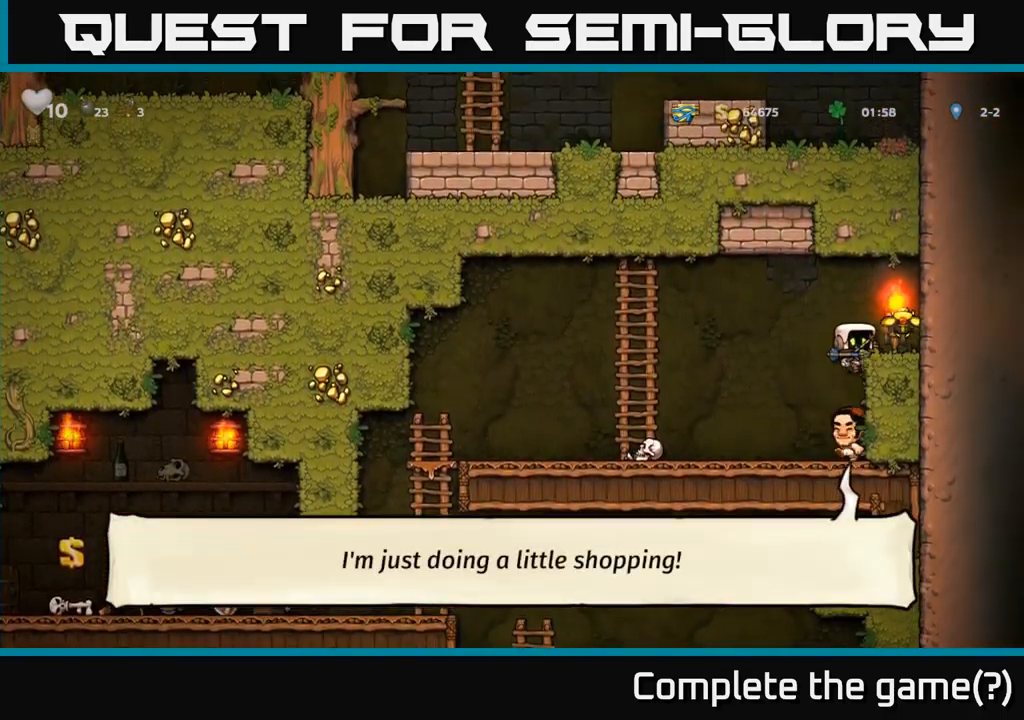
{"buttons": ["DPAD_LEFT"], "left_stick": "center", "events": [[33, "A", "up"], [166, "DPAD_RIGHT", "up"], [200, "DPAD_LEFT", "down"]]}
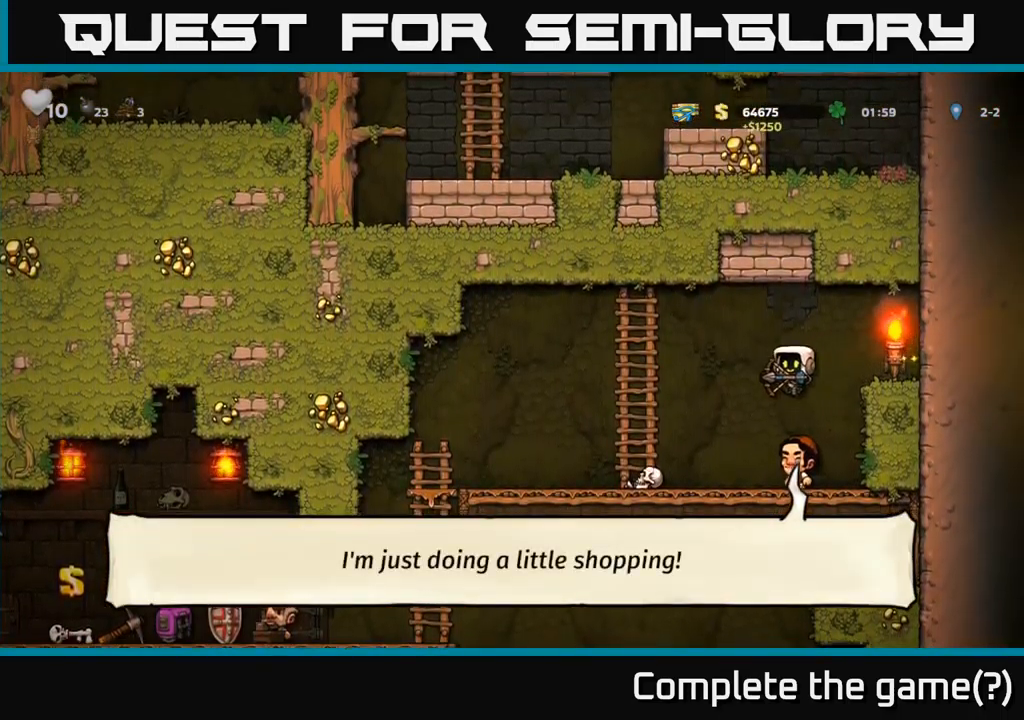
{"buttons": ["DPAD_LEFT"], "left_stick": "center", "events": []}
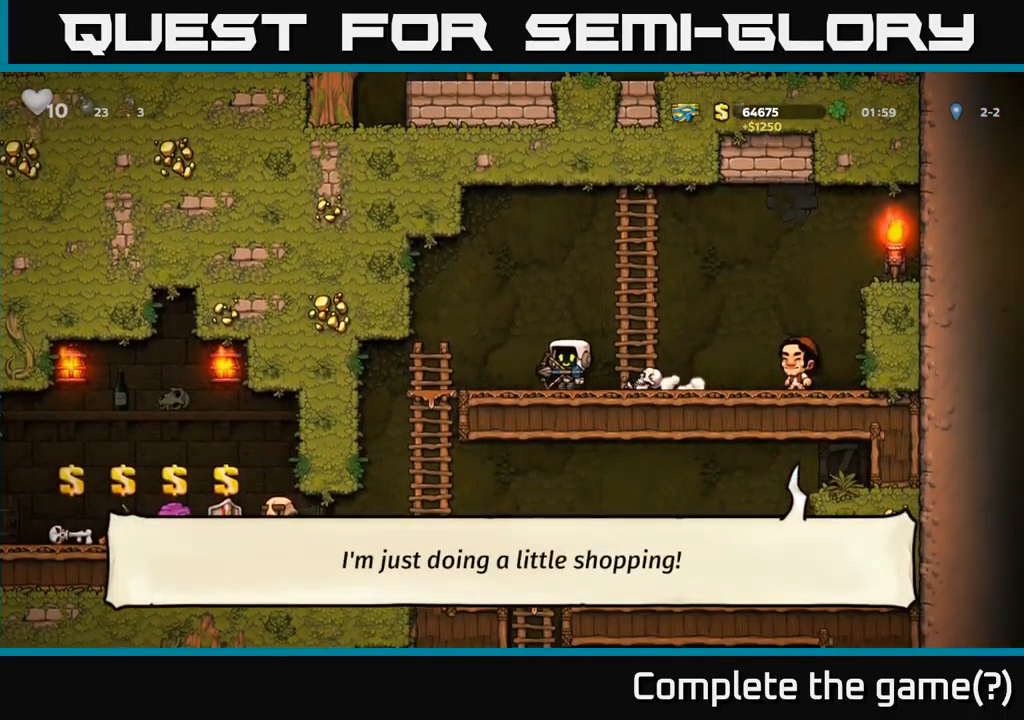
{"buttons": [], "left_stick": "center", "events": [[300, "DPAD_DOWN", "down"], [316, "DPAD_LEFT", "up"], [366, "A", "down"], [450, "A", "up"], [483, "DPAD_DOWN", "up"]]}
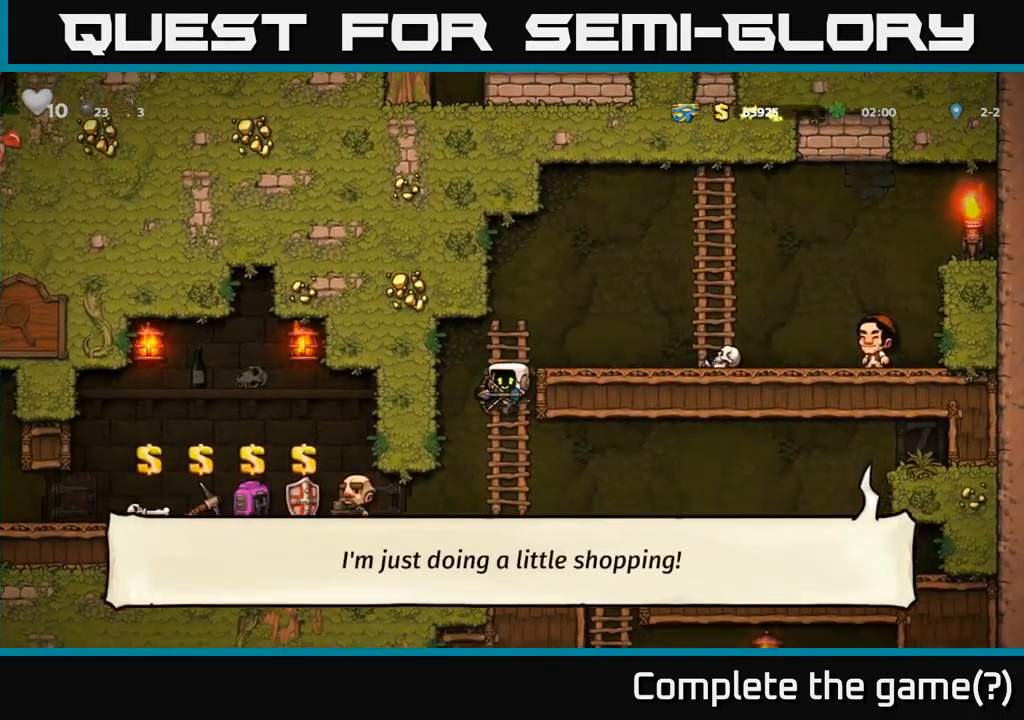
{"buttons": ["DPAD_DOWN"], "left_stick": "center", "events": [[100, "DPAD_RIGHT", "down"], [333, "DPAD_DOWN", "down"], [350, "DPAD_RIGHT", "up"]]}
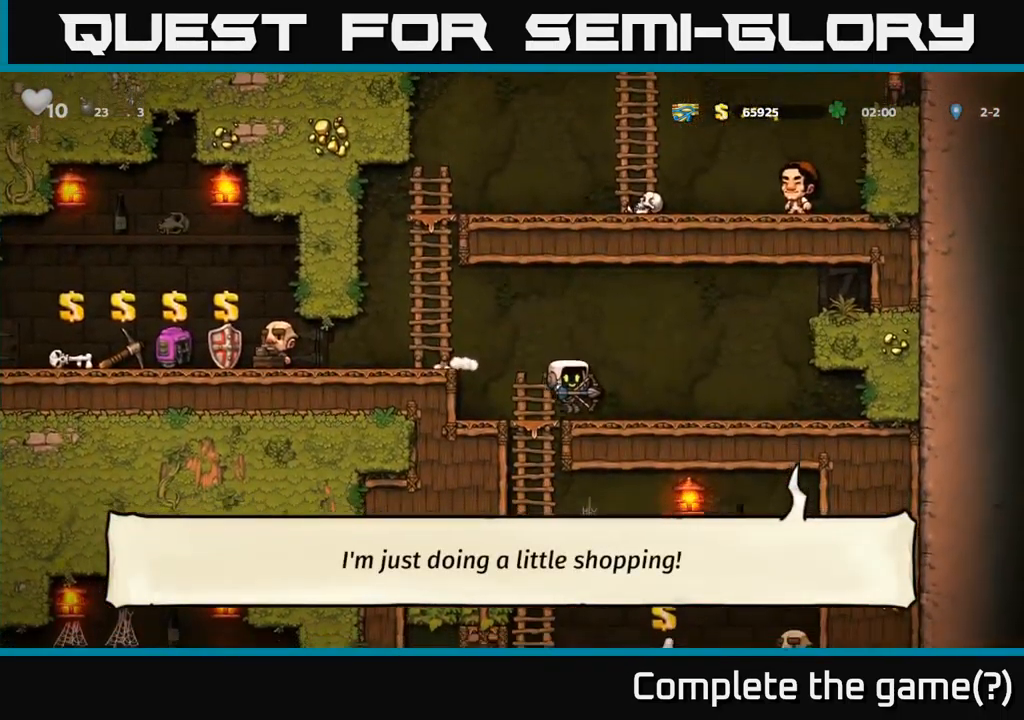
{"buttons": ["DPAD_DOWN"], "left_stick": "center", "events": [[116, "A", "down"], [216, "A", "up"], [233, "DPAD_DOWN", "up"], [250, "DPAD_LEFT", "down"], [316, "DPAD_DOWN", "down"], [333, "DPAD_LEFT", "up"]]}
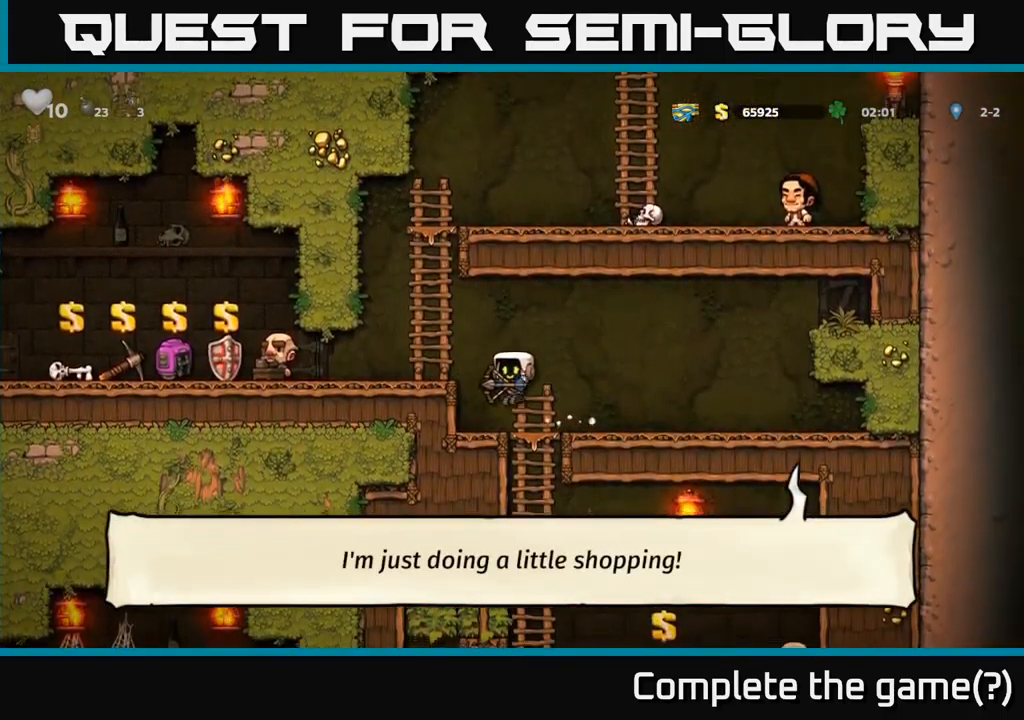
{"buttons": ["DPAD_DOWN"], "left_stick": "center", "events": [[350, "A", "down"], [483, "A", "up"]]}
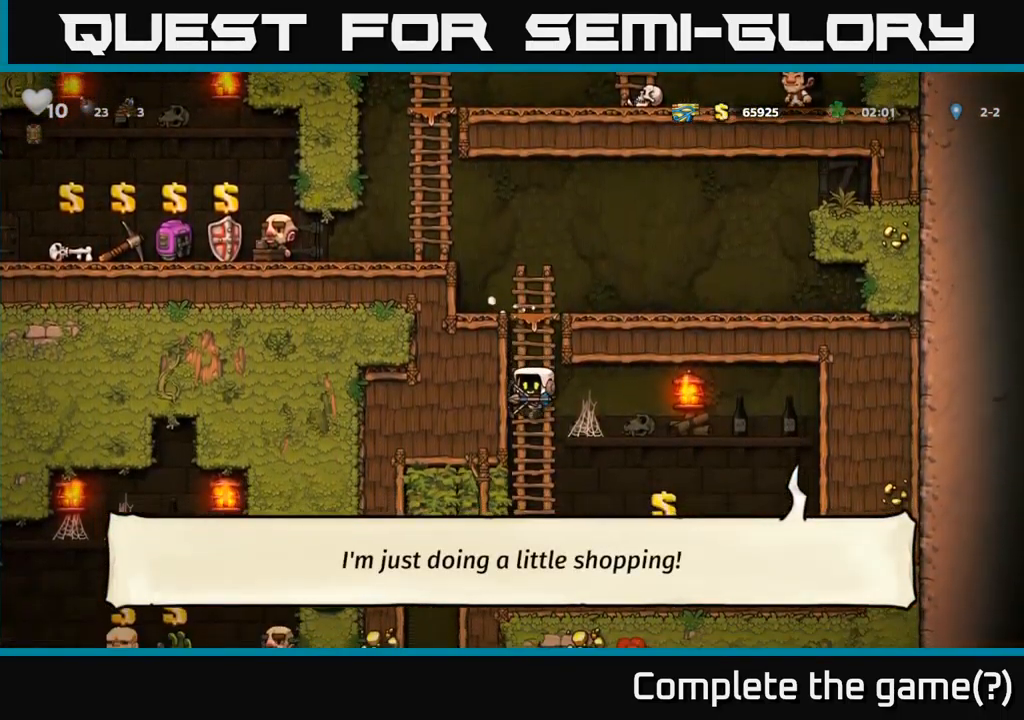
{"buttons": ["L2"], "left_stick": "center", "events": [[83, "DPAD_DOWN", "up"], [166, "DPAD_RIGHT", "down"], [433, "DPAD_RIGHT", "up"], [483, "L2", "down"]]}
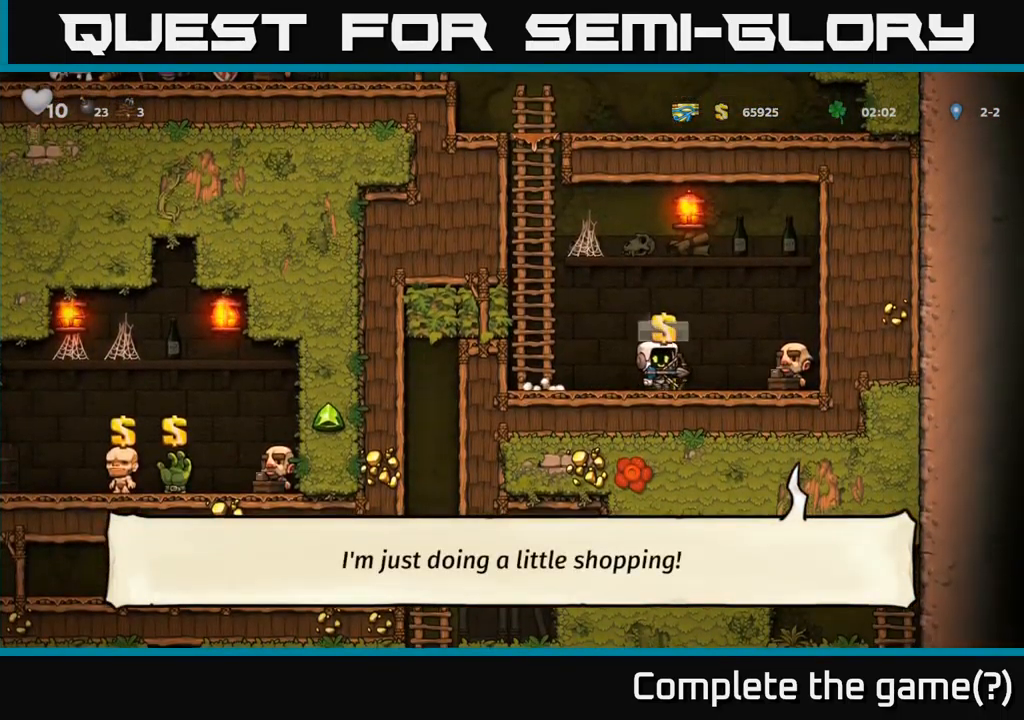
{"buttons": ["DPAD_DOWN"], "left_stick": "center", "events": [[33, "DPAD_LEFT", "down"], [83, "L2", "up"], [433, "DPAD_DOWN", "down"], [450, "DPAD_LEFT", "up"]]}
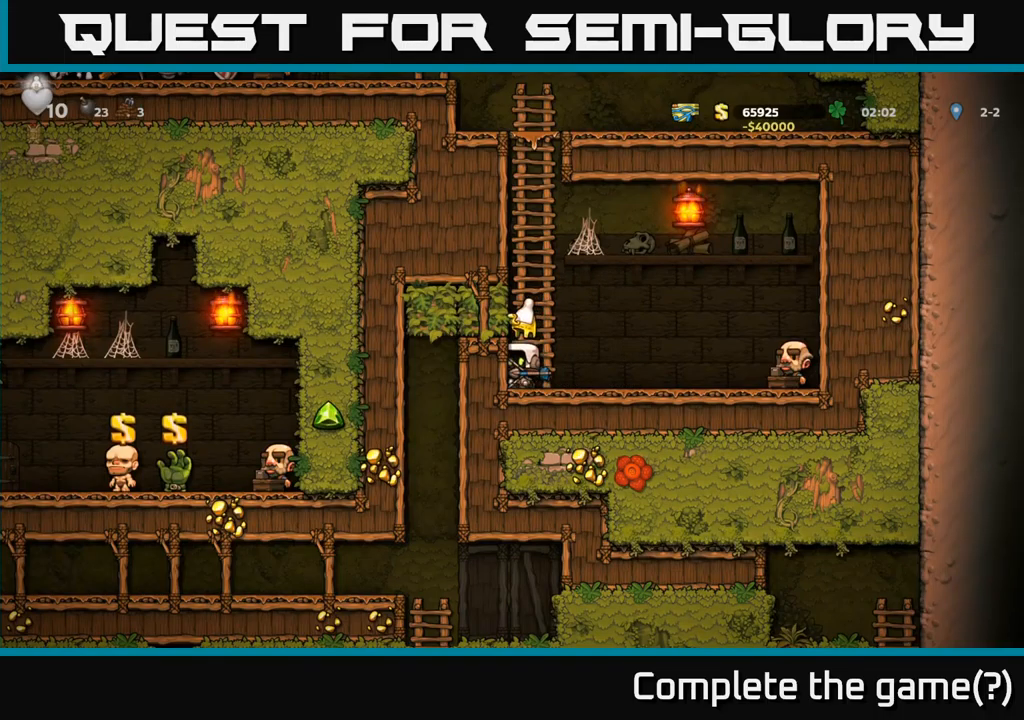
{"buttons": ["DPAD_DOWN"], "left_stick": "center", "events": []}
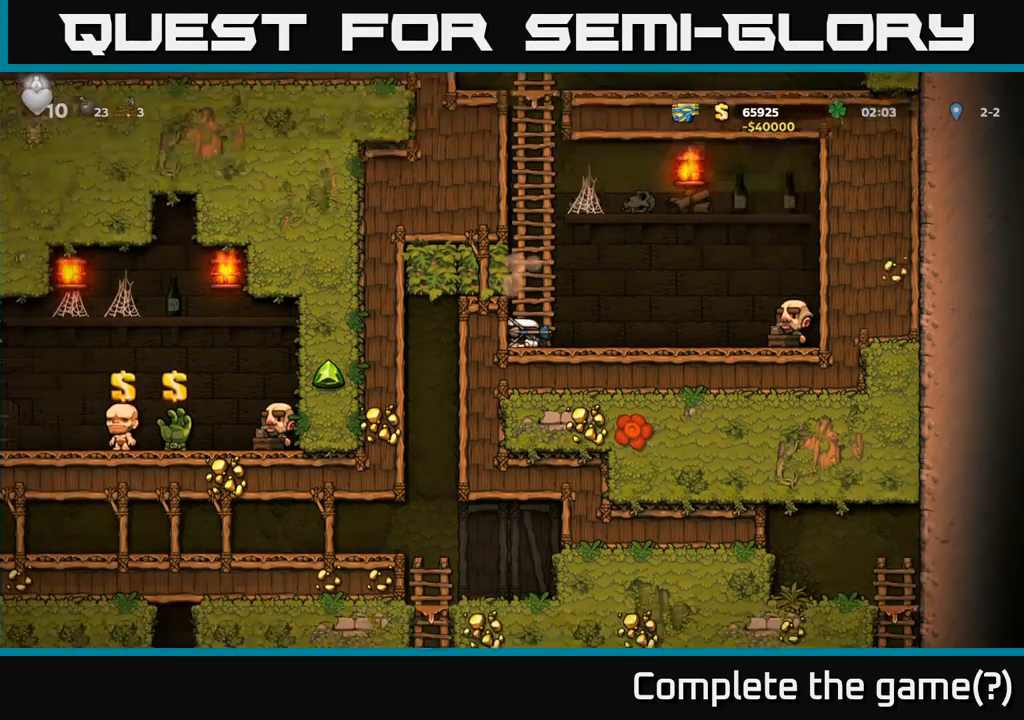
{"buttons": ["DPAD_DOWN"], "left_stick": "center", "events": []}
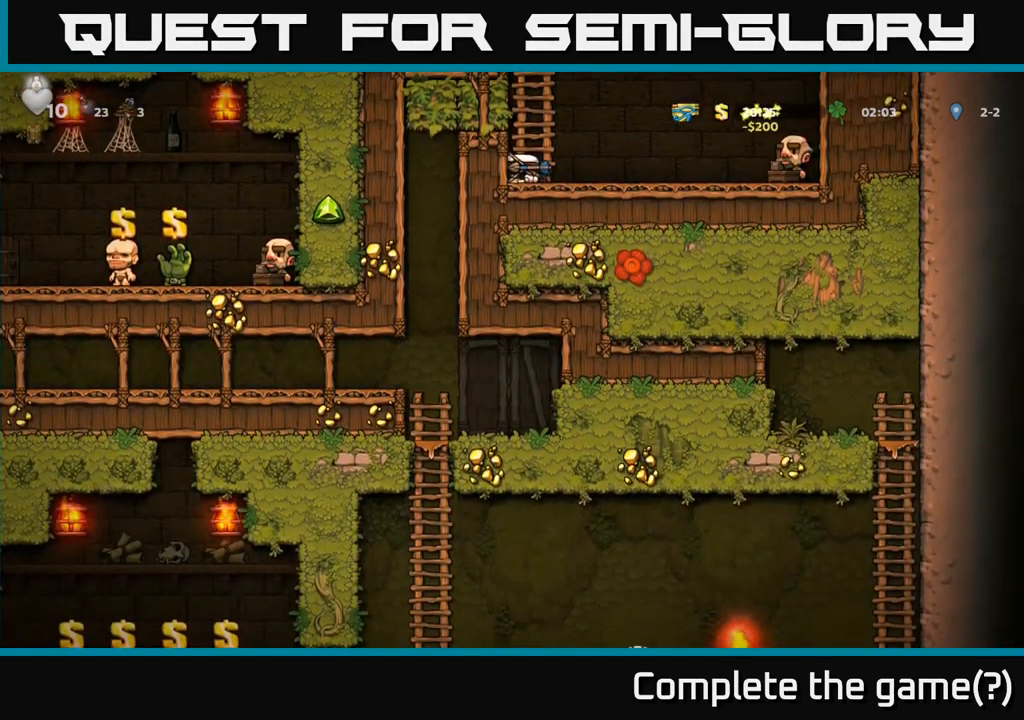
{"buttons": ["DPAD_UP"], "left_stick": "center", "events": [[200, "DPAD_DOWN", "up"], [233, "DPAD_UP", "down"], [267, "A", "down"], [433, "A", "up"]]}
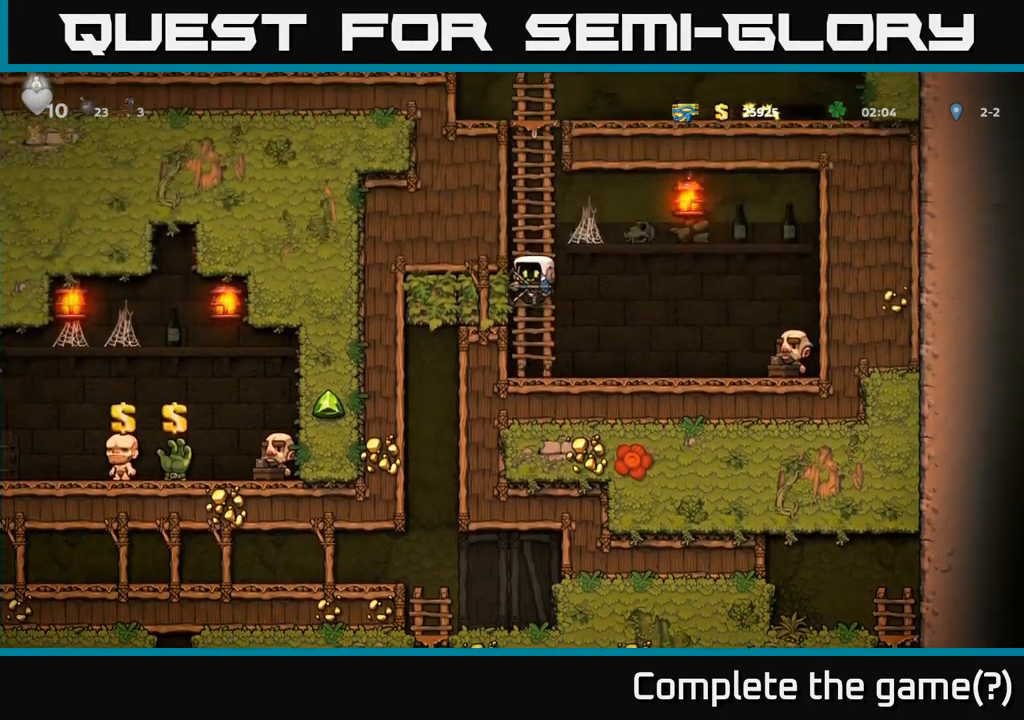
{"buttons": ["DPAD_UP"], "left_stick": "center", "events": [[33, "A", "down"], [183, "A", "up"], [317, "A", "down"], [467, "A", "up"]]}
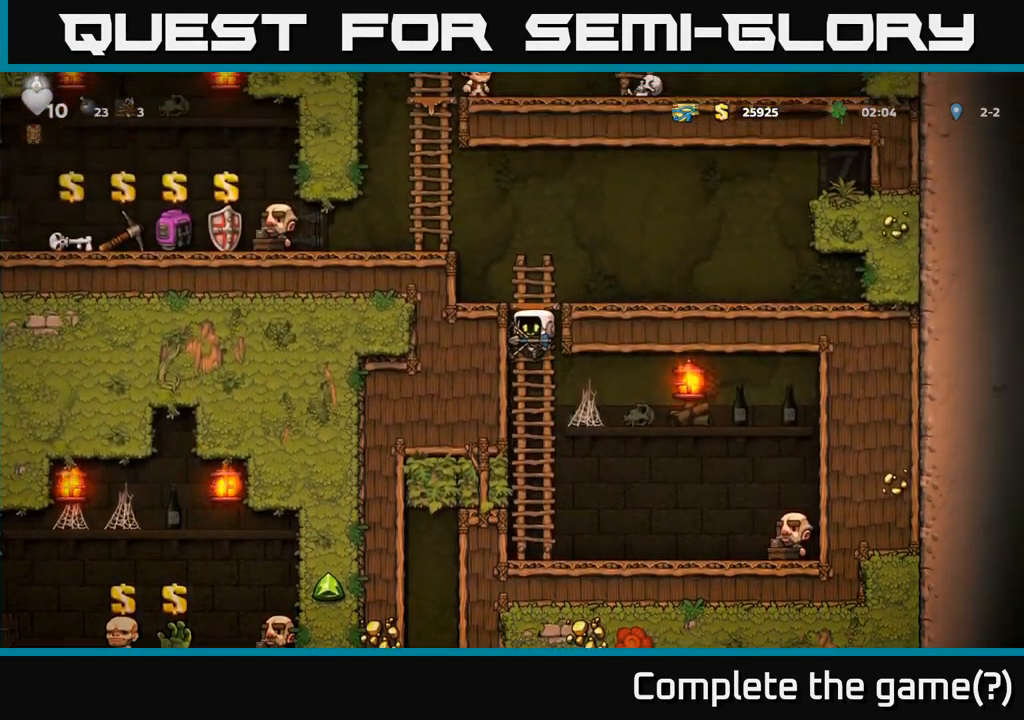
{"buttons": ["DPAD_LEFT"], "left_stick": "center", "events": [[133, "A", "down"], [183, "DPAD_LEFT", "down"], [233, "DPAD_UP", "up"], [333, "A", "up"]]}
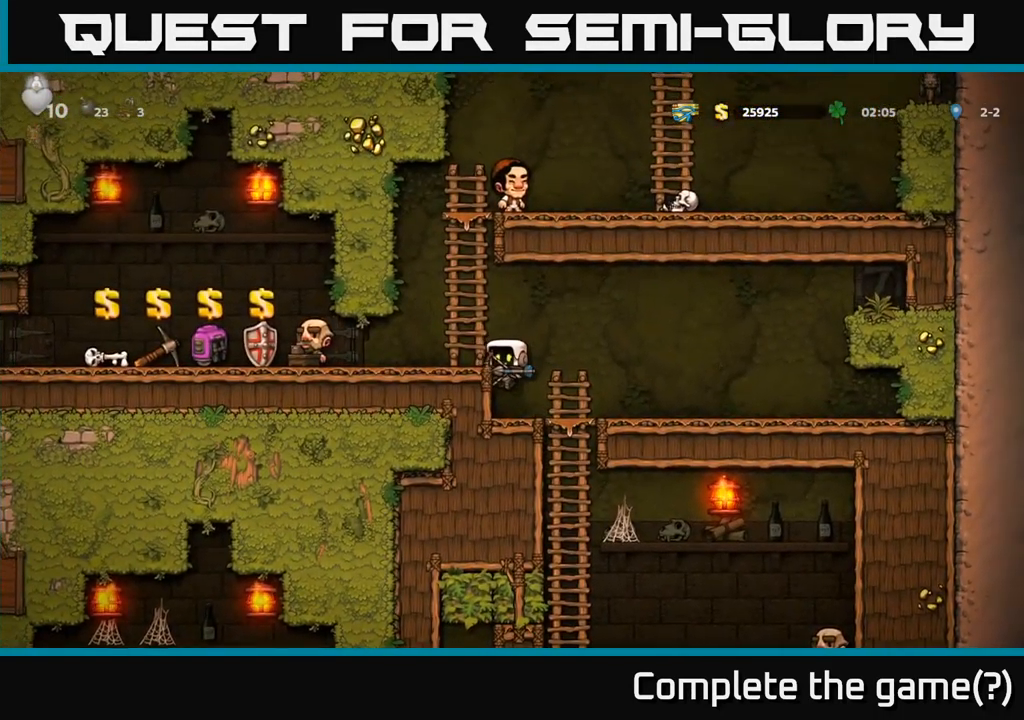
{"buttons": ["DPAD_LEFT"], "left_stick": "center", "events": [[100, "A", "down"], [200, "A", "up"]]}
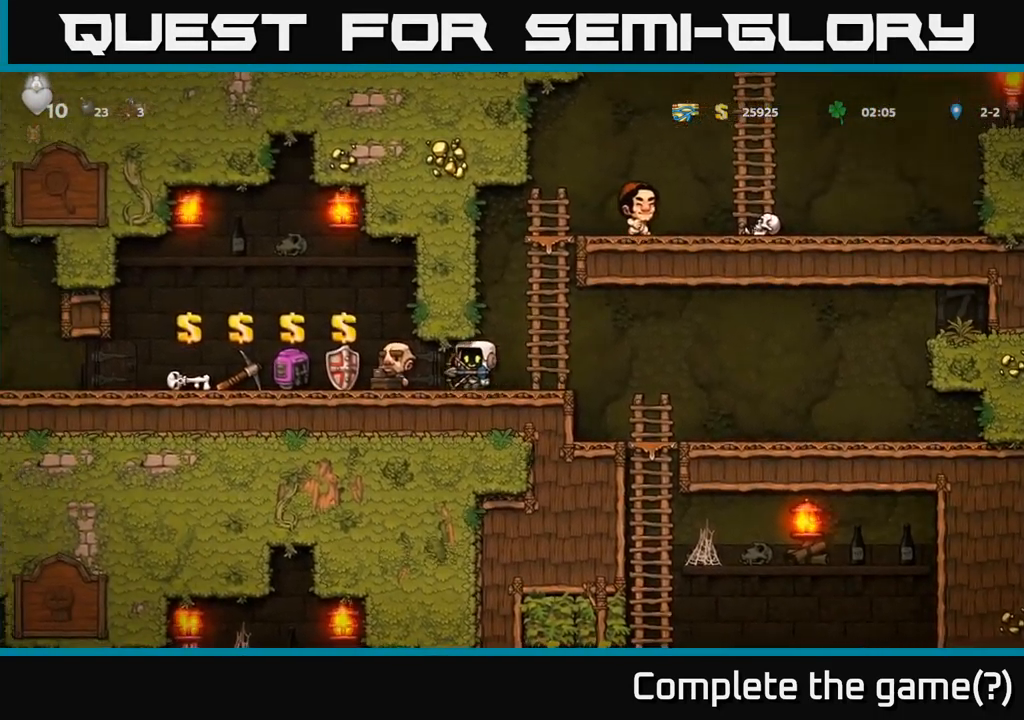
{"buttons": ["DPAD_LEFT"], "left_stick": "center", "events": []}
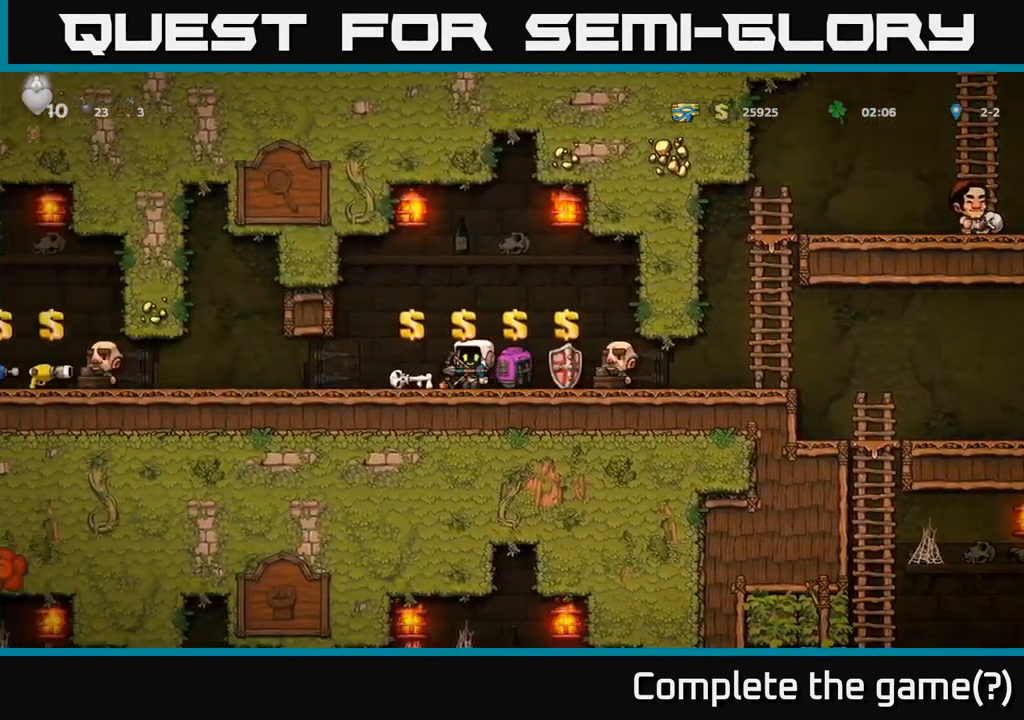
{"buttons": ["DPAD_LEFT"], "left_stick": "center", "events": []}
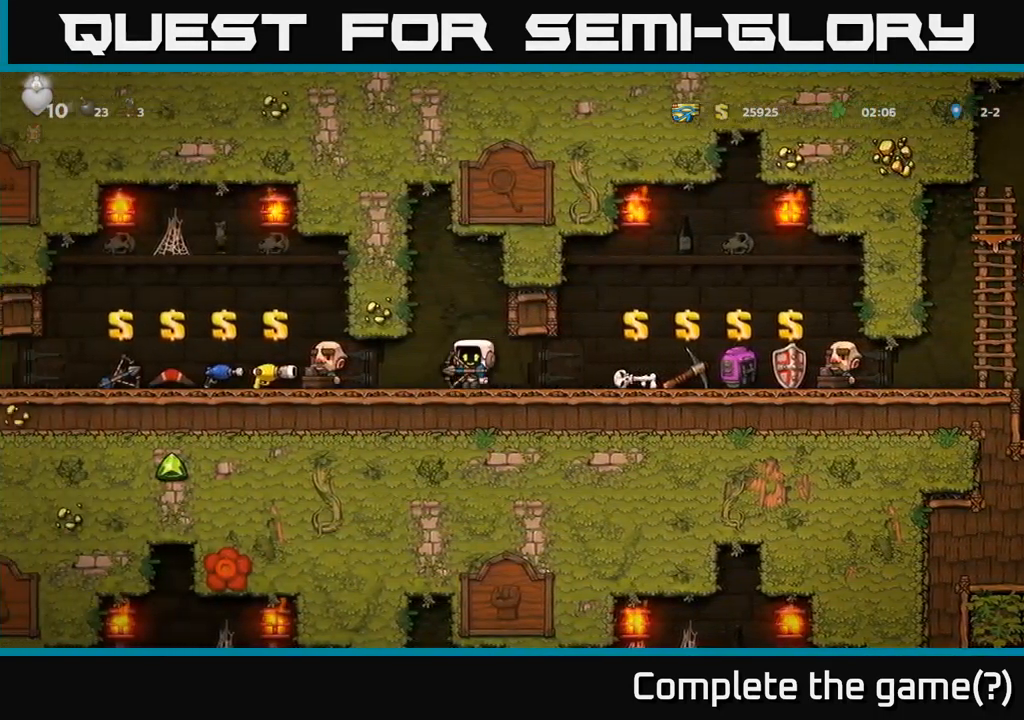
{"buttons": ["A", "DPAD_LEFT"], "left_stick": "center", "events": [[467, "A", "down"]]}